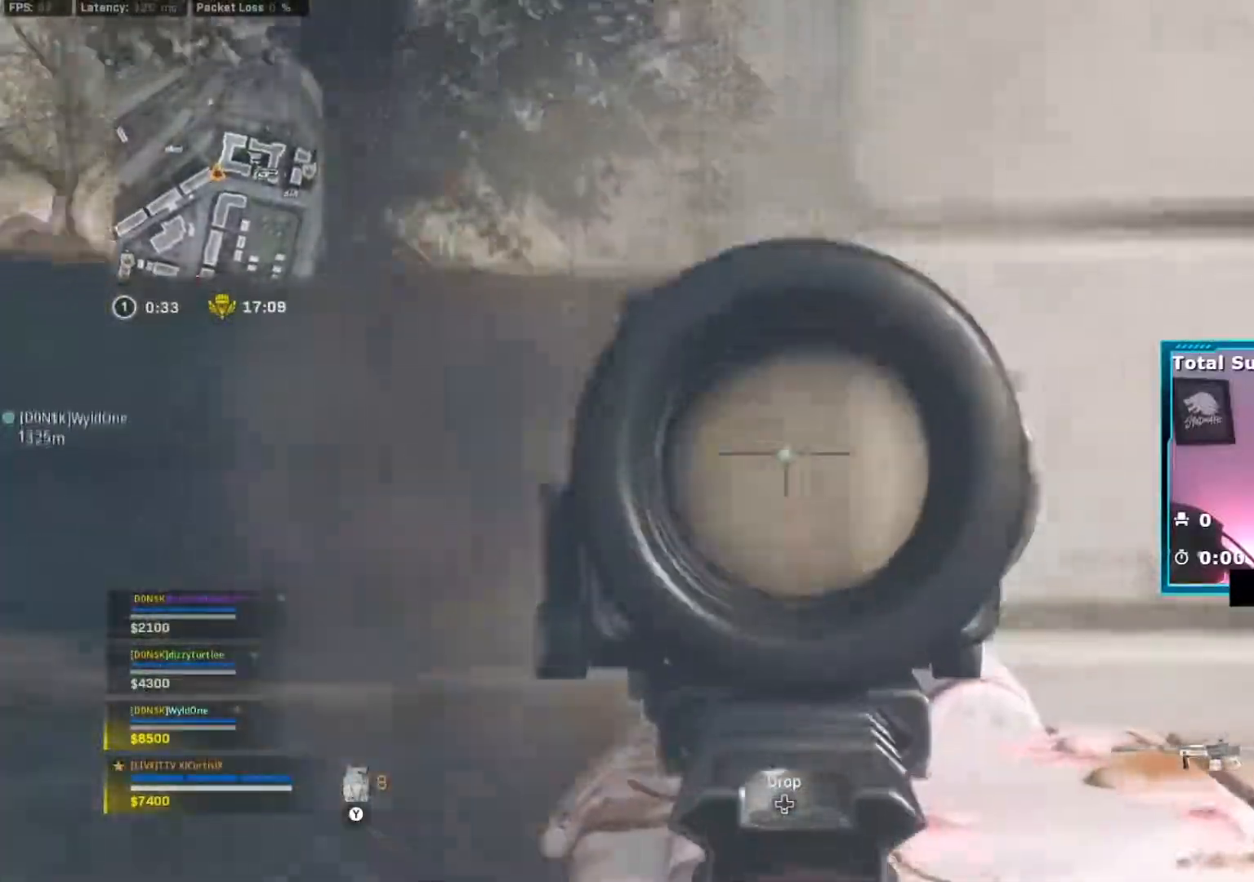
Gameplay with a controller (Xbox layout); each line is a JSON object with the inputs held at the frame after it. "events" lists button and stick changes between this image and that frame as [ms after this image, input, new state], when the widget could be followed in between. Not read: L3.
{"buttons": [], "left_stick": "left", "right_stick": "right"}
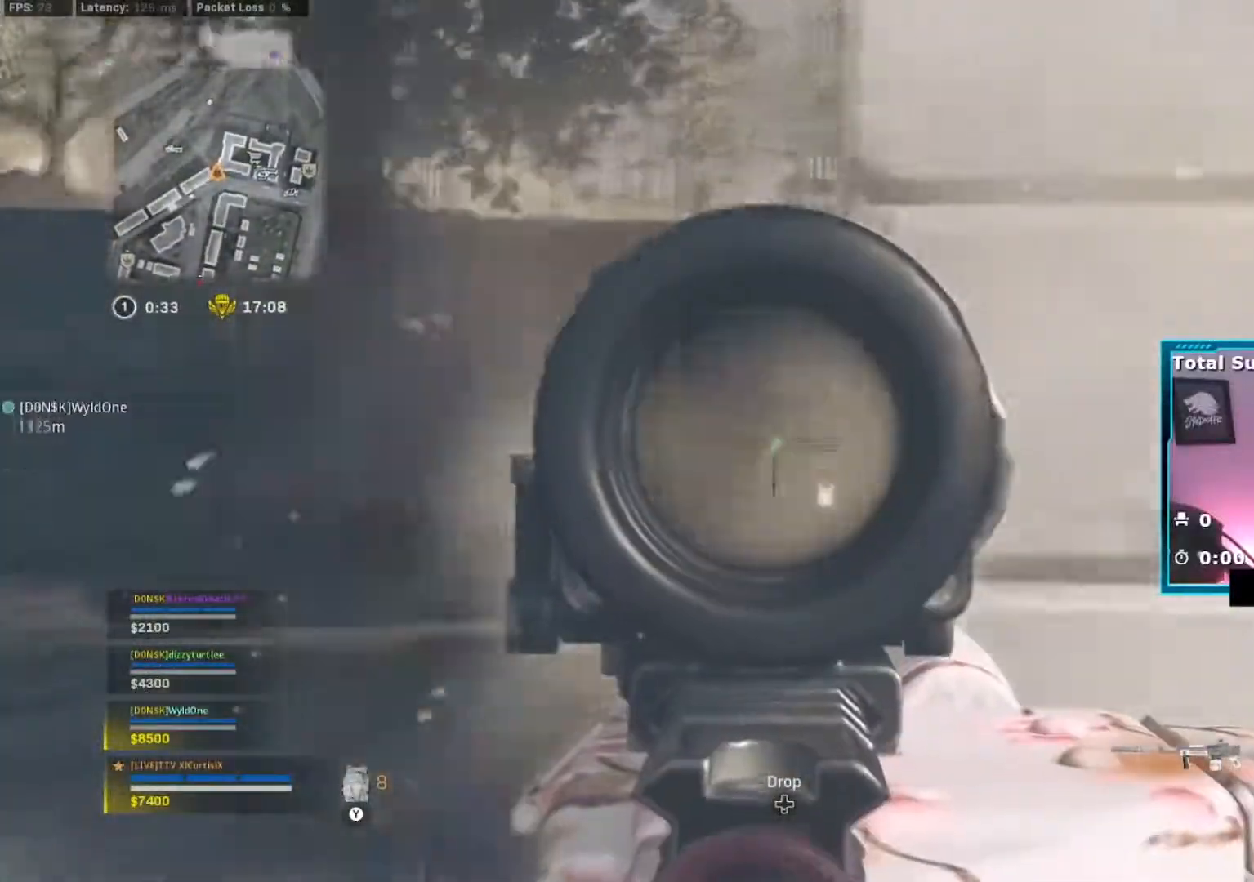
{"buttons": ["L2", "R2"], "left_stick": "down-right", "right_stick": "right", "events": [[284, "left_stick", "down"], [317, "L2", "down"], [317, "R2", "down"], [384, "left_stick", "down-left"], [501, "left_stick", "down-right"]]}
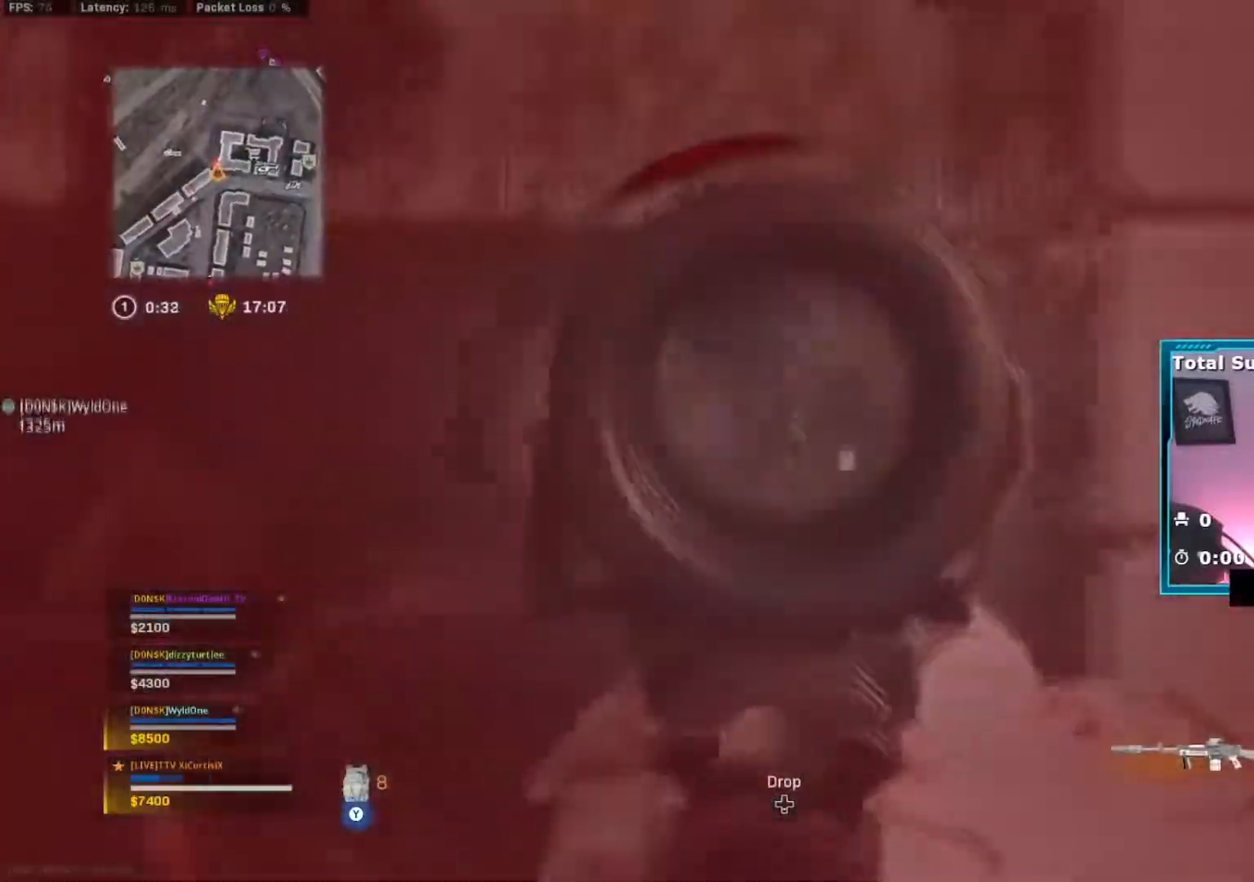
{"buttons": [], "left_stick": "up-right", "right_stick": "right", "events": [[17, "L2", "up"], [50, "left_stick", "right"], [167, "R2", "up"], [167, "left_stick", "up"], [367, "Y", "down"], [450, "left_stick", "up-right"], [484, "Y", "up"]]}
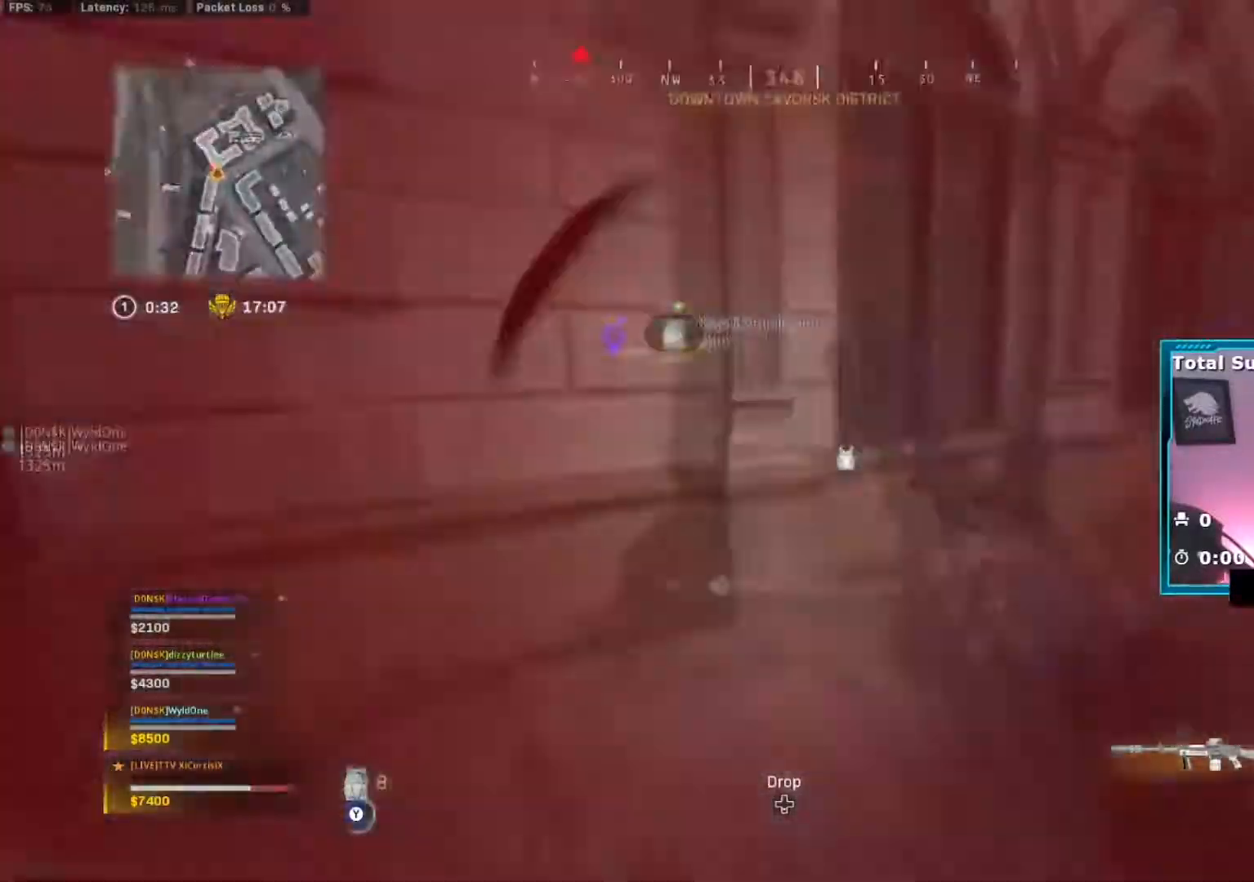
{"buttons": [], "left_stick": "right", "right_stick": "left", "events": [[251, "right_stick", "left"], [417, "left_stick", "right"]]}
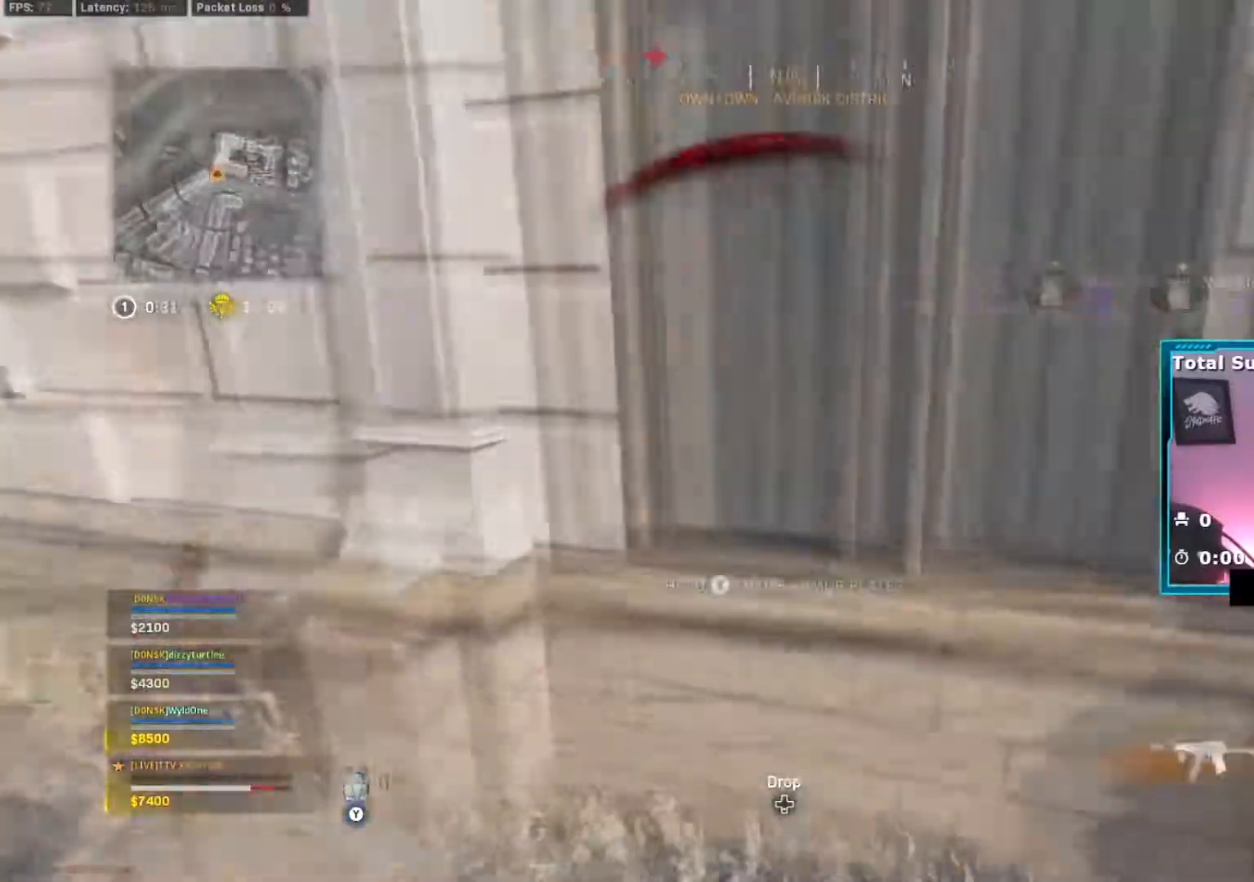
{"buttons": ["L2", "R2"], "left_stick": "left", "right_stick": "right", "events": [[67, "left_stick", "left"], [183, "A", "down"], [183, "right_stick", "right"], [250, "L2", "down"], [267, "A", "up"], [367, "R2", "down"]]}
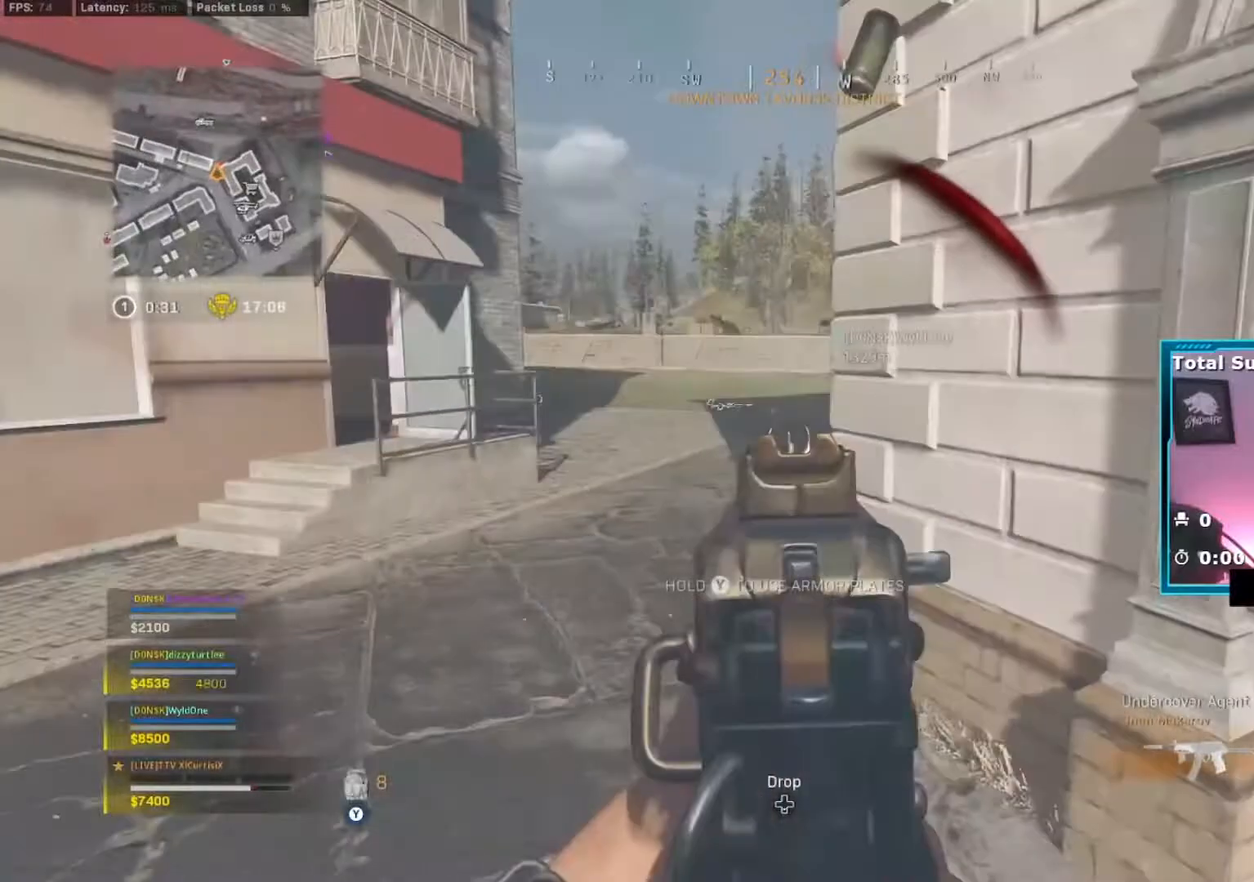
{"buttons": ["L2", "R2"], "left_stick": "down-left", "right_stick": "center", "events": [[134, "left_stick", "down-left"], [201, "right_stick", "center"]]}
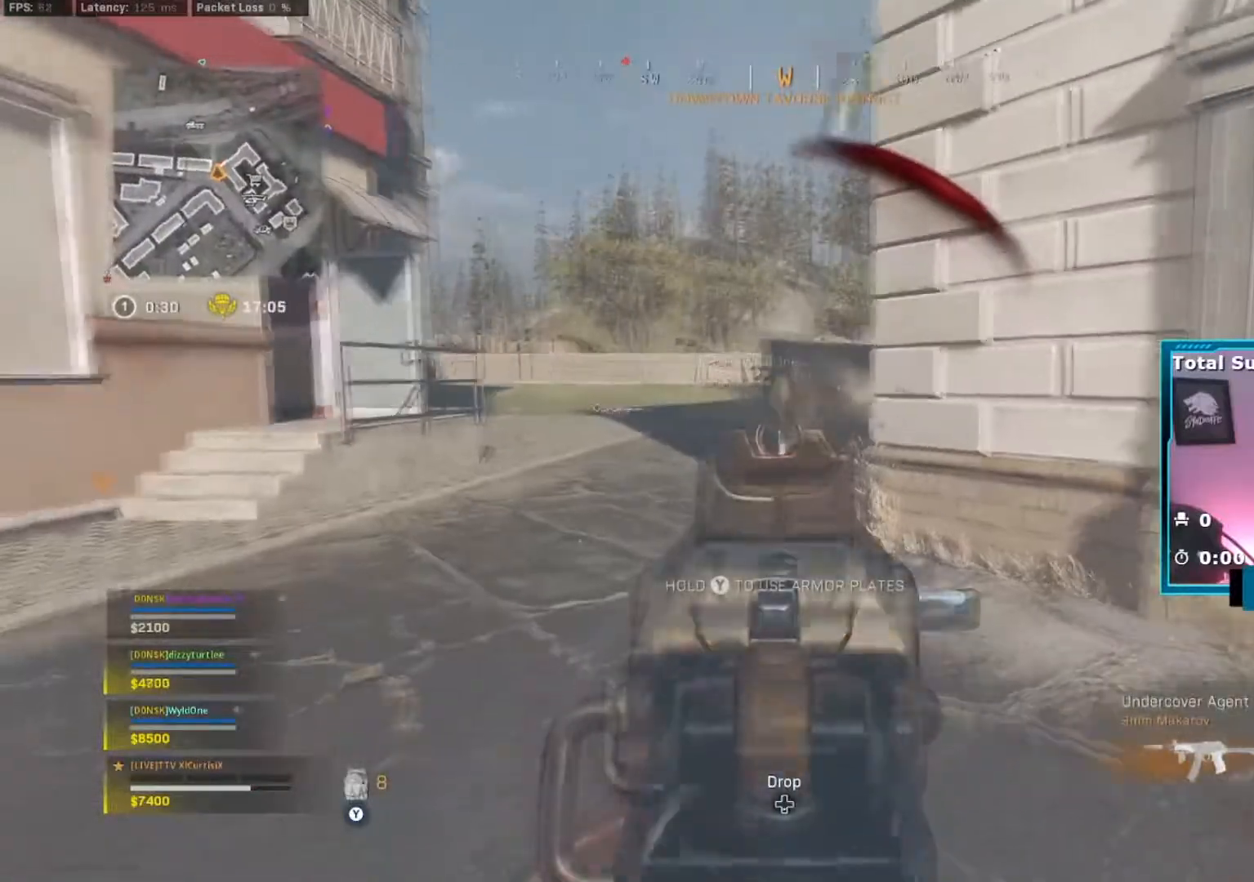
{"buttons": ["L2", "R2"], "left_stick": "down", "right_stick": "right", "events": [[83, "right_stick", "right"], [133, "right_stick", "center"], [317, "left_stick", "down"], [484, "right_stick", "right"]]}
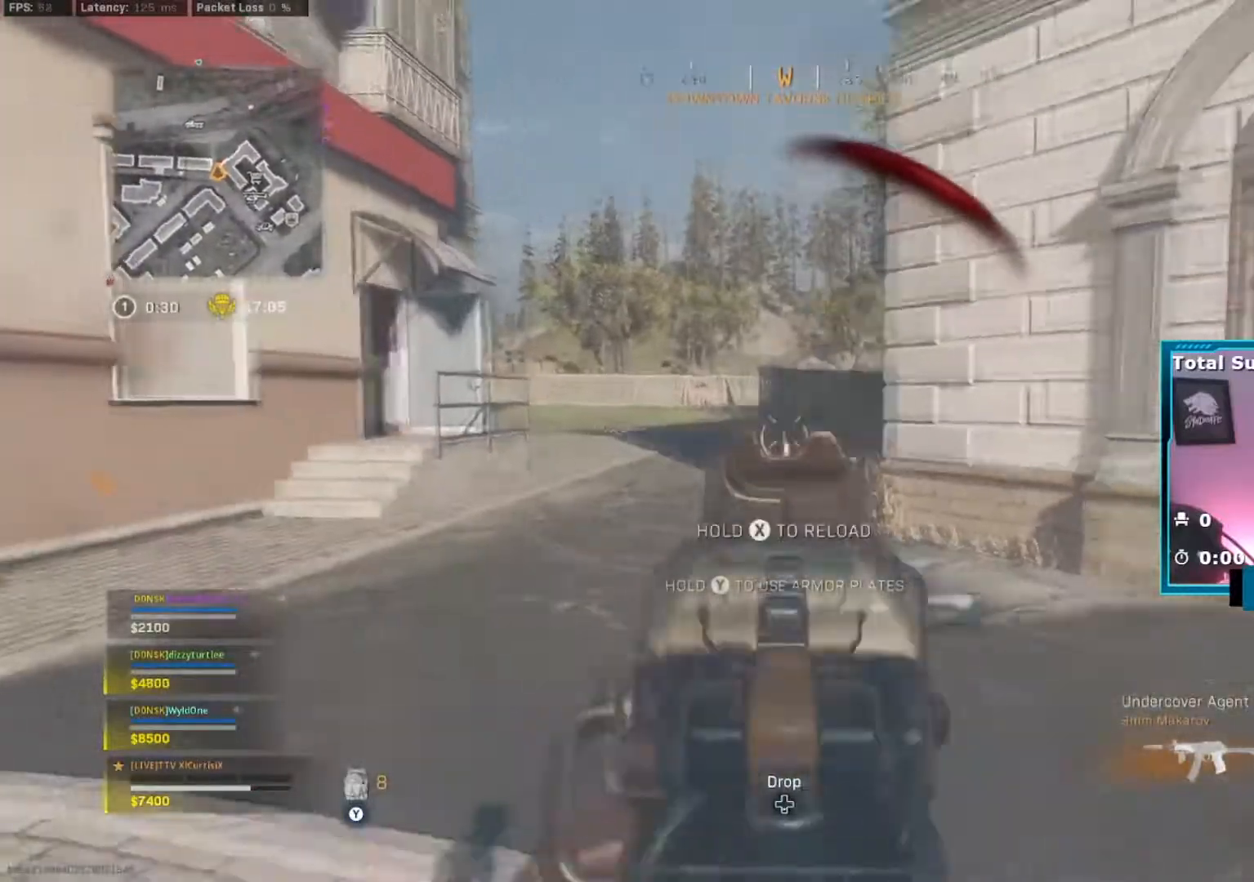
{"buttons": ["L2", "R2"], "left_stick": "down", "right_stick": "up", "events": [[217, "right_stick", "down"], [284, "right_stick", "center"], [384, "right_stick", "up"]]}
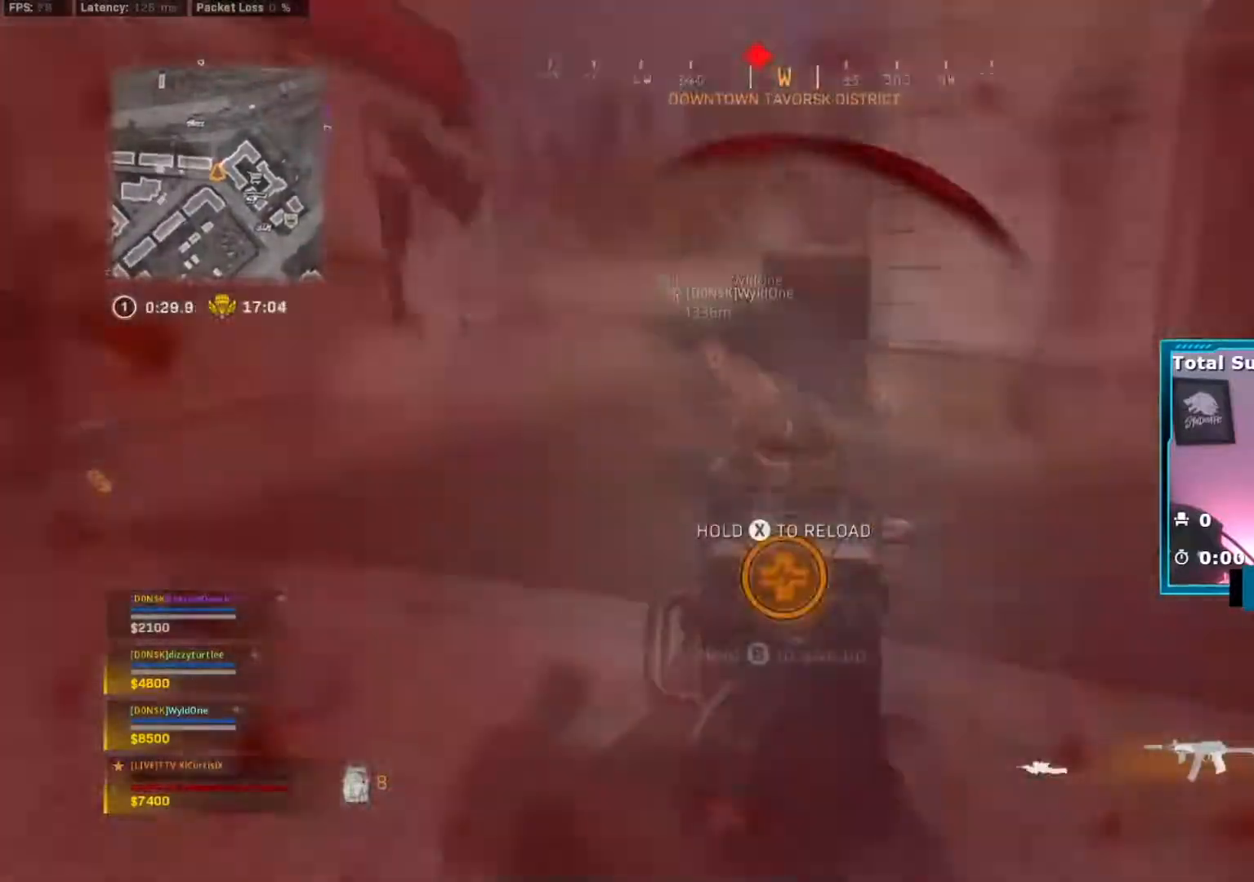
{"buttons": [], "left_stick": "down", "right_stick": "up", "events": [[183, "right_stick", "center"], [267, "L2", "up"], [300, "R2", "up"], [417, "right_stick", "up"]]}